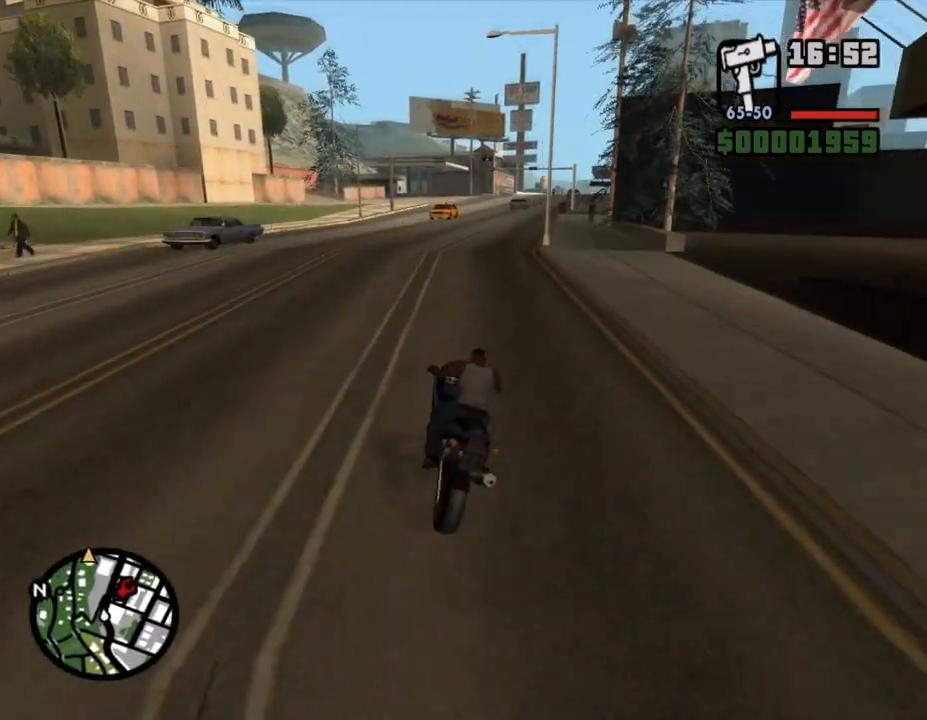
Gameplay with keyboard and mouse; each line is a JSON object with the keys and mouse buttons held at the frame after it. "events" lists presses ("down") and releases ("up") of ".", "/", "0", "1", "2", "3", "4", "5", "6", "7", "8", "9", "a", "alt_l", "alt_r", "b", "backslash", "backspace", "c", "caps_lock", "comma", "ctrl_l", "ctrl_r", "d", "down", "e", "equals", "escape", "f", "f1", "f10", "f11", "f12", "f2", "f3", "f4", "f5", "f6", "f7", "f8", "f9", "g", "h", "i", "j", "k", "l", "lbracket", "left", "m", "minus", "n", "num0", "num1", "num2", "num3", "num4", "num5", "num6", "num7", "num8", "num9", "o", "p", "q", "quote", "r", "rbracket", "return", "right", "s", "semicolon", "shift_l", "shift_r", "space", "super", "t", "tab", "tilde", "u", "up", "v", "w", "x", "y", "z", "mouse_left", "mouse_middle", "mouse_right", "mouse_wheel_up" and "mouse_wheel_down" between this image and that frame as [ms after this image, input, new state], when the widget could be followed in between. "mouse_left", "mouse_middle", "mouse_right", "mouse_wheel_up", "mouse_wheel_down" = the "left", "middle", "right", "wheel_up", "wheel_down" buttons of the "mouse" list. No other keys are recorded. Mouse movement is not recorded.
{"keys": ["d", "w"], "mouse": [], "events": [[100, "mouse_left", "up"], [167, "mouse_left", "down"], [267, "d", "up"], [267, "mouse_left", "up"], [333, "mouse_left", "down"], [400, "d", "down"], [433, "mouse_left", "up"]]}
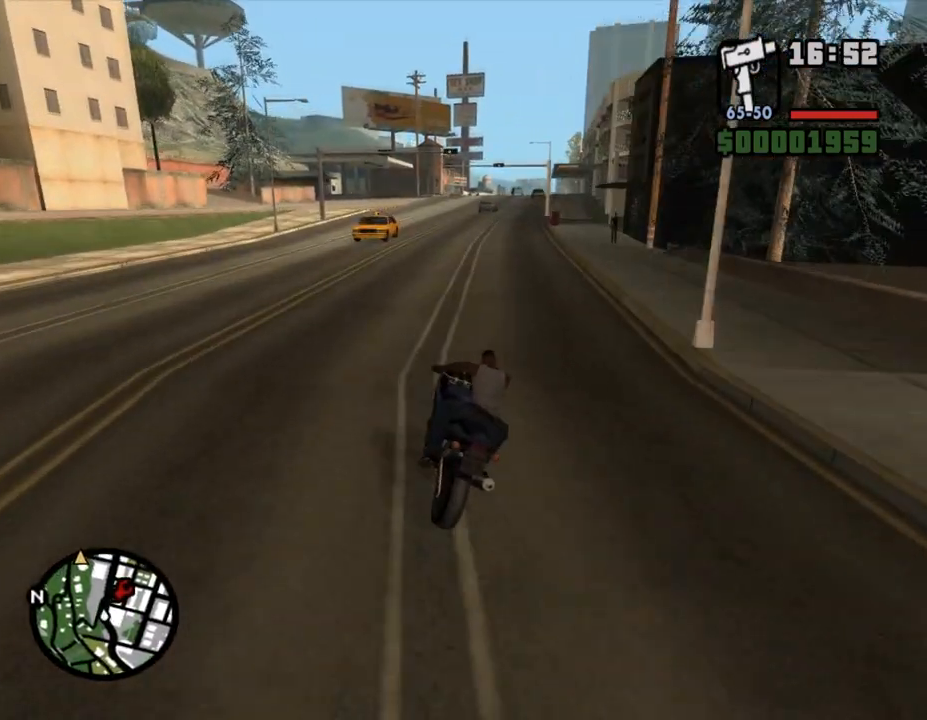
{"keys": ["w"], "mouse": ["left"], "events": [[33, "mouse_left", "down"], [133, "mouse_left", "up"], [233, "mouse_left", "down"], [300, "d", "up"], [333, "mouse_left", "up"], [400, "mouse_left", "down"]]}
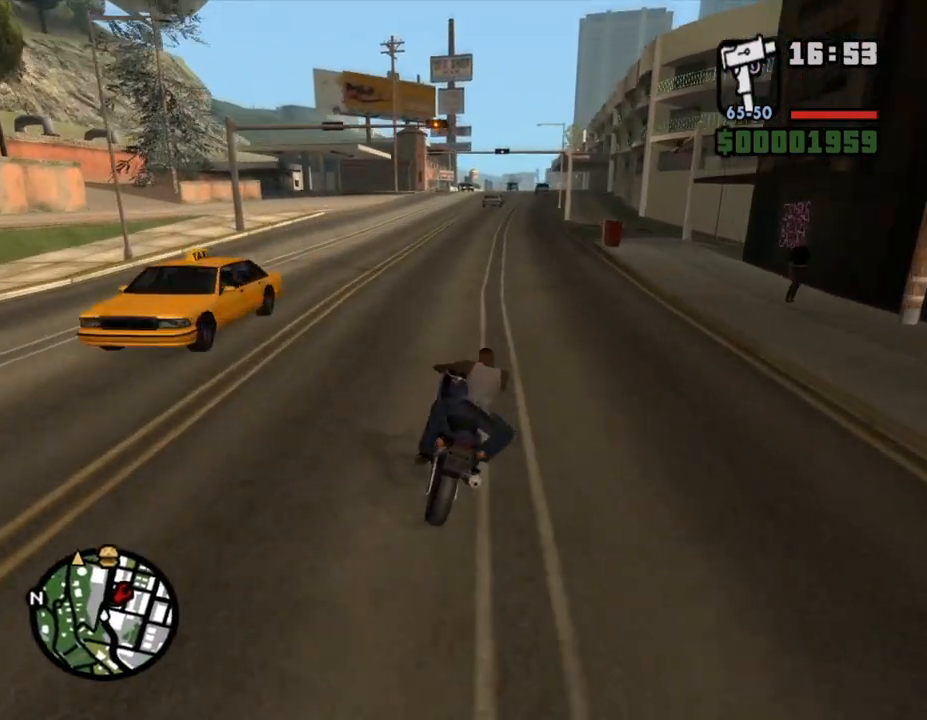
{"keys": ["w"], "mouse": ["left"], "events": [[33, "mouse_left", "up"], [100, "mouse_left", "down"], [200, "d", "down"], [200, "mouse_left", "up"], [267, "d", "up"], [267, "mouse_left", "down"], [367, "mouse_left", "up"], [467, "mouse_left", "down"]]}
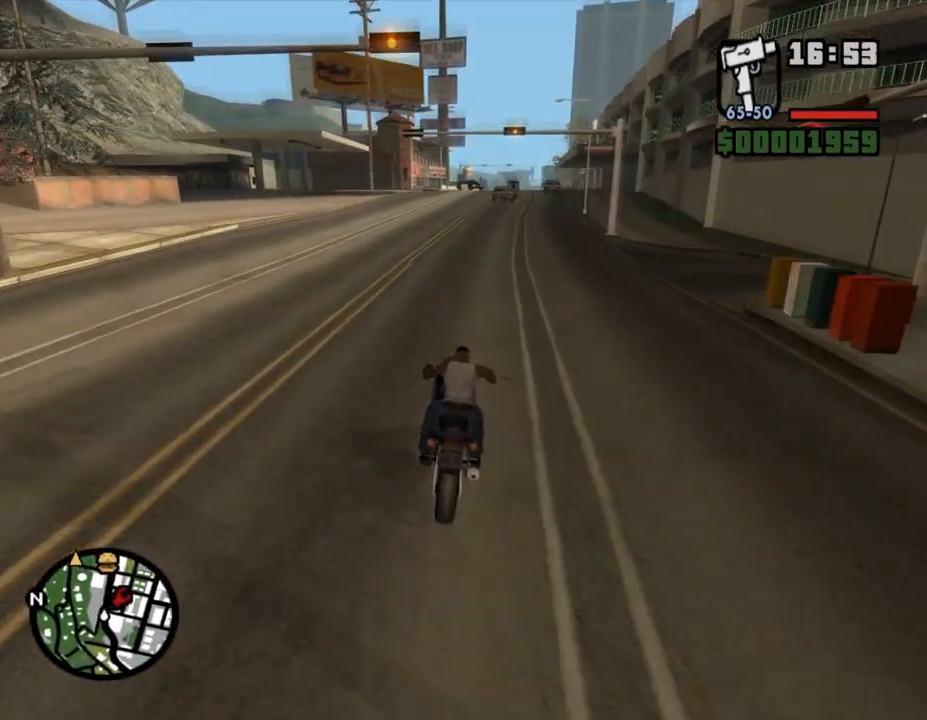
{"keys": ["a", "w"], "mouse": [], "events": [[67, "mouse_left", "up"], [133, "mouse_left", "down"], [233, "mouse_left", "up"], [333, "mouse_left", "down"], [467, "a", "down"], [467, "mouse_left", "up"]]}
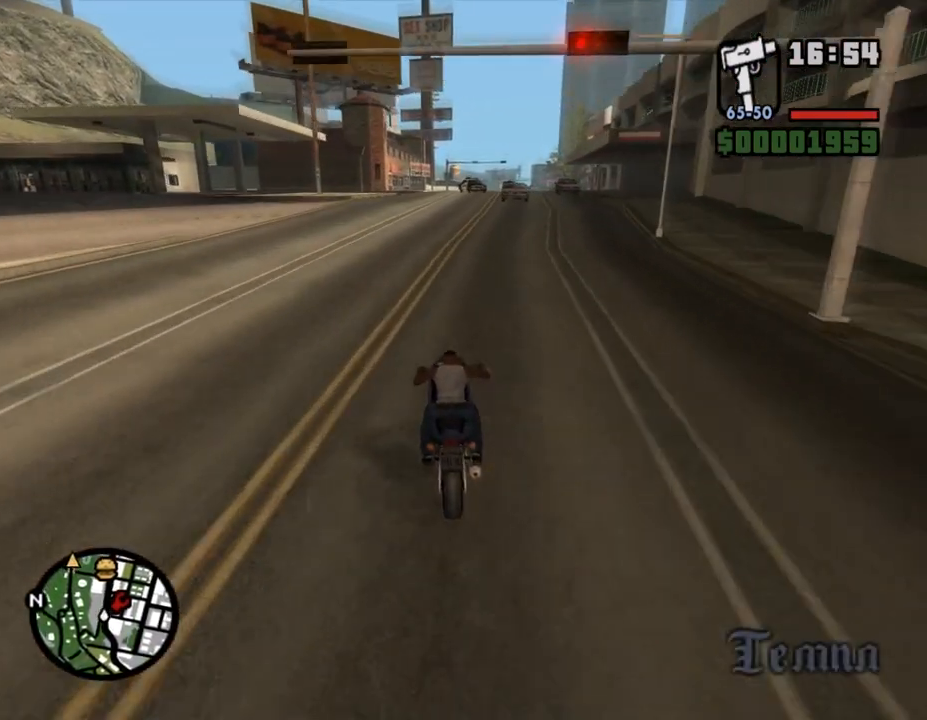
{"keys": ["w"], "mouse": ["left"], "events": [[67, "mouse_left", "down"], [133, "mouse_left", "up"], [233, "mouse_left", "down"], [267, "a", "up"], [333, "mouse_left", "up"], [433, "mouse_left", "down"]]}
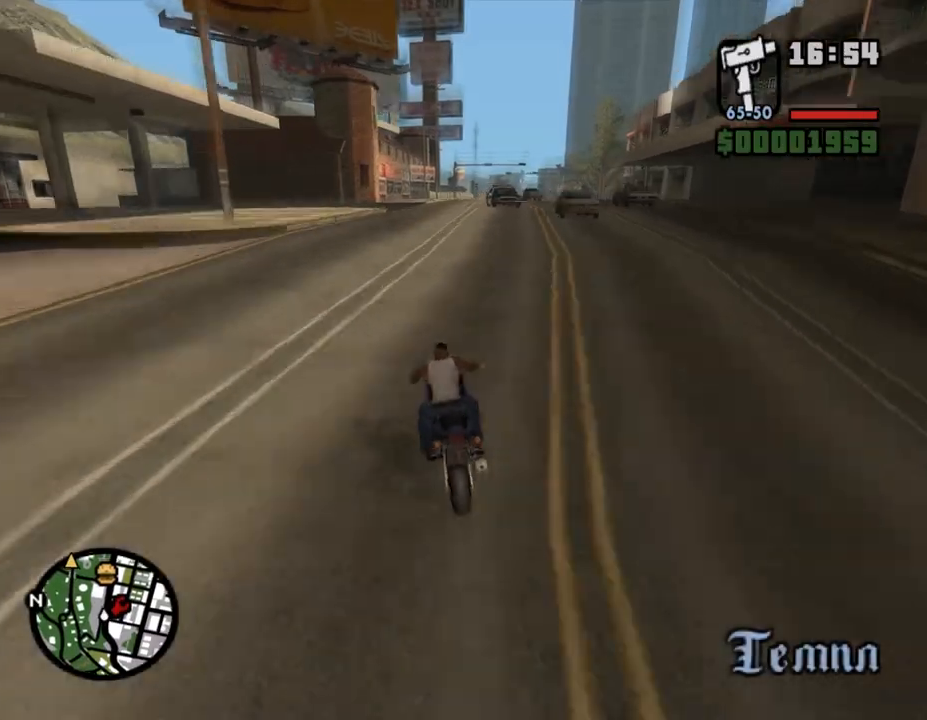
{"keys": ["d", "w"], "mouse": [], "events": [[33, "mouse_left", "up"], [167, "mouse_left", "down"], [200, "d", "down"], [267, "mouse_left", "up"], [333, "d", "up"], [367, "mouse_left", "down"], [467, "d", "down"], [500, "mouse_left", "up"]]}
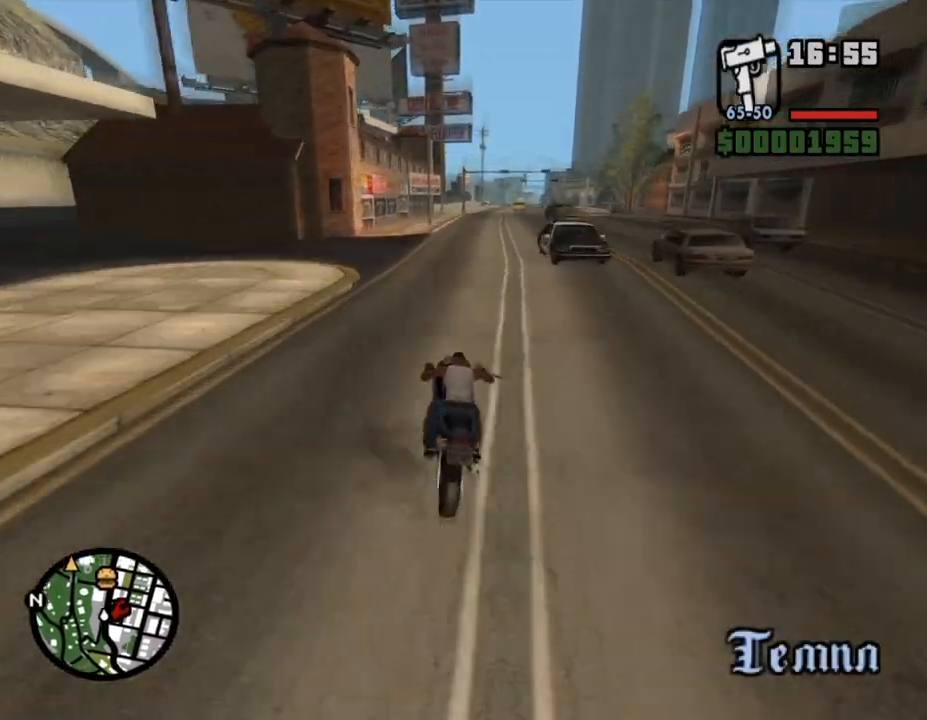
{"keys": ["w"], "mouse": ["left"], "events": [[67, "mouse_left", "down"], [167, "mouse_left", "up"], [300, "mouse_left", "down"], [400, "d", "up"], [400, "mouse_left", "up"], [500, "mouse_left", "down"]]}
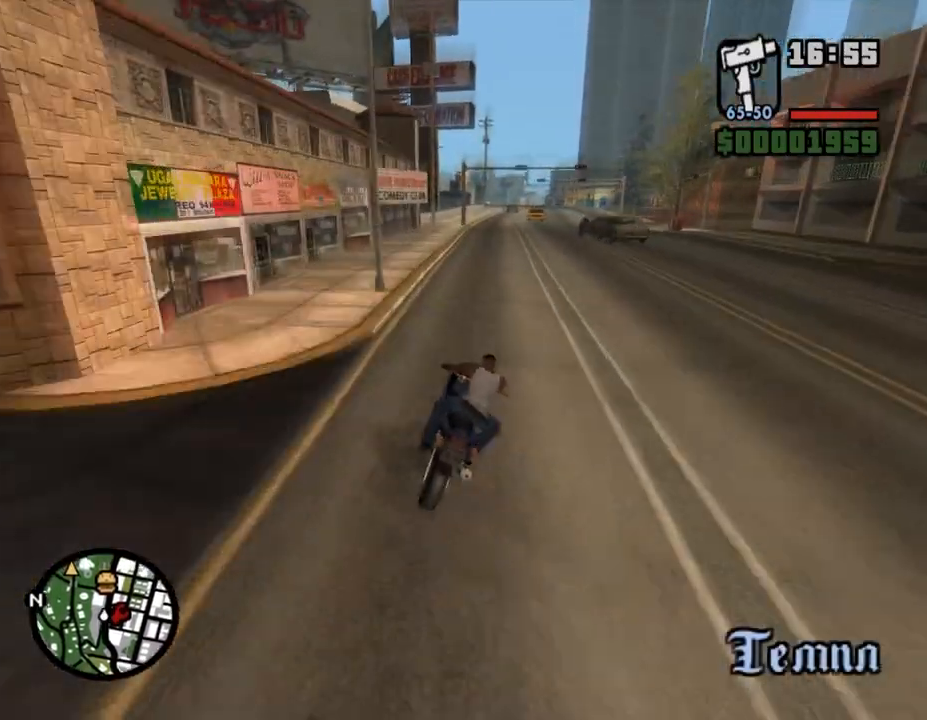
{"keys": ["w"], "mouse": ["left"], "events": [[133, "mouse_left", "up"], [233, "mouse_left", "down"], [300, "mouse_left", "up"], [433, "mouse_left", "down"]]}
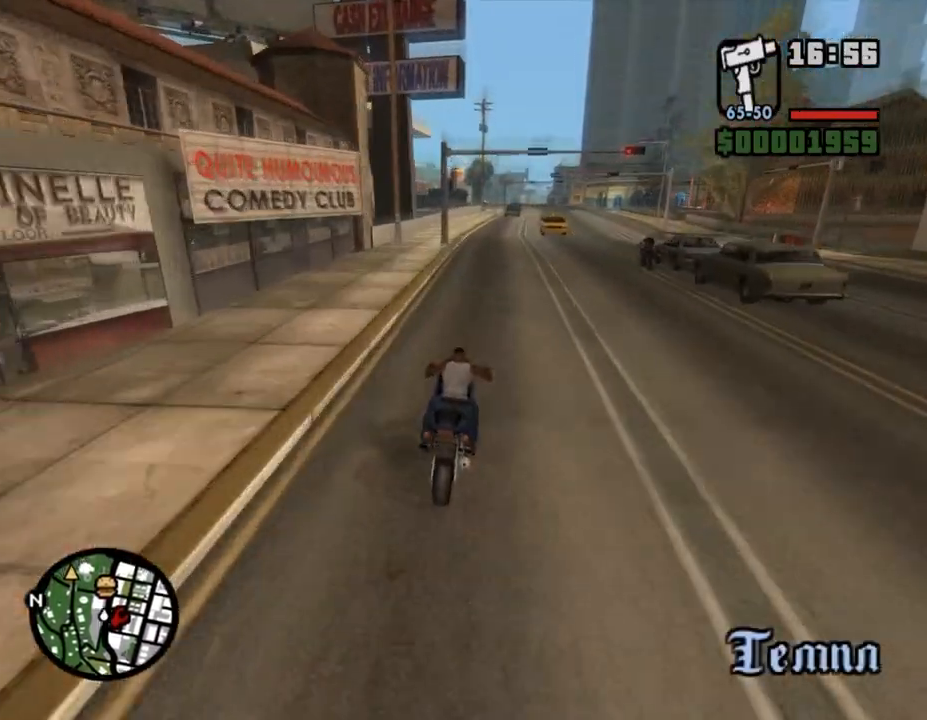
{"keys": ["w"], "mouse": [], "events": [[33, "mouse_left", "up"], [100, "mouse_left", "down"], [200, "mouse_left", "up"], [267, "a", "down"], [300, "mouse_left", "down"], [367, "a", "up"], [367, "mouse_left", "up"]]}
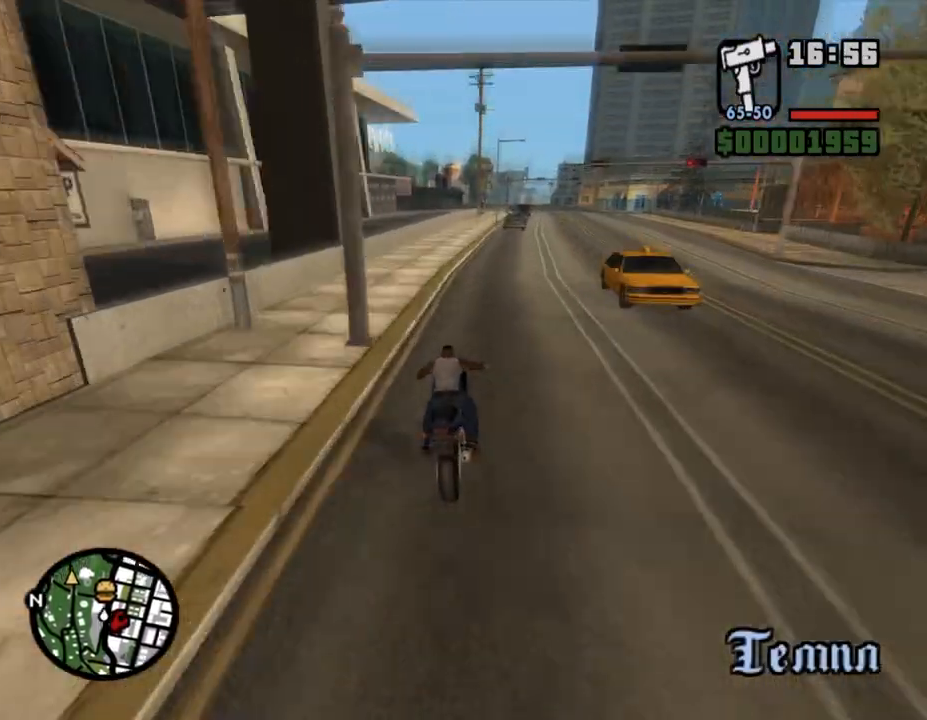
{"keys": [], "mouse": [], "events": [[33, "w", "up"]]}
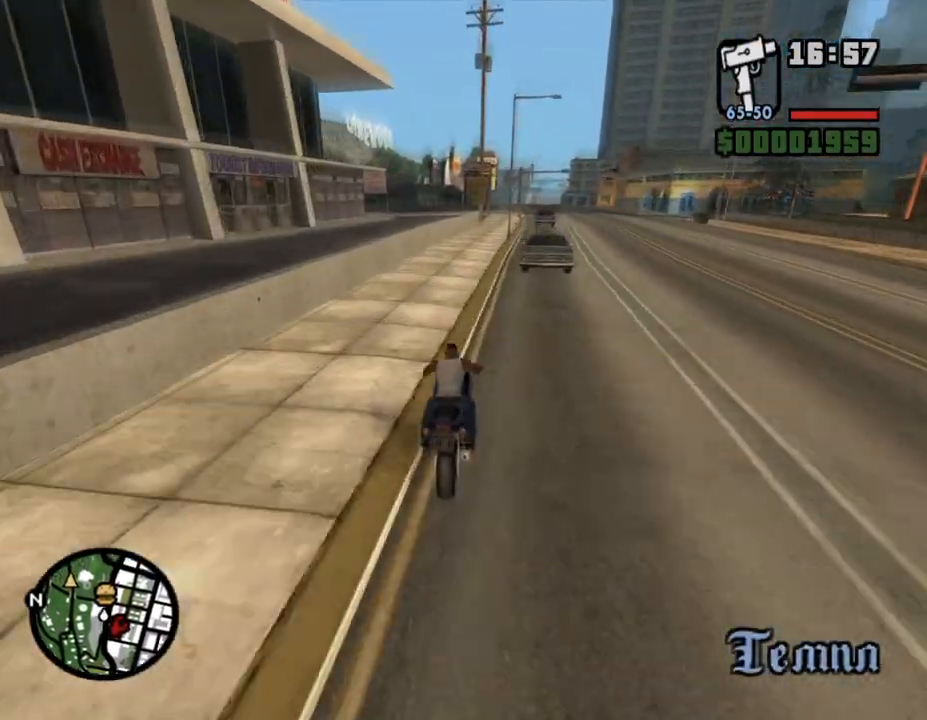
{"keys": ["d"], "mouse": [], "events": [[67, "a", "down"], [200, "a", "up"], [333, "d", "down"]]}
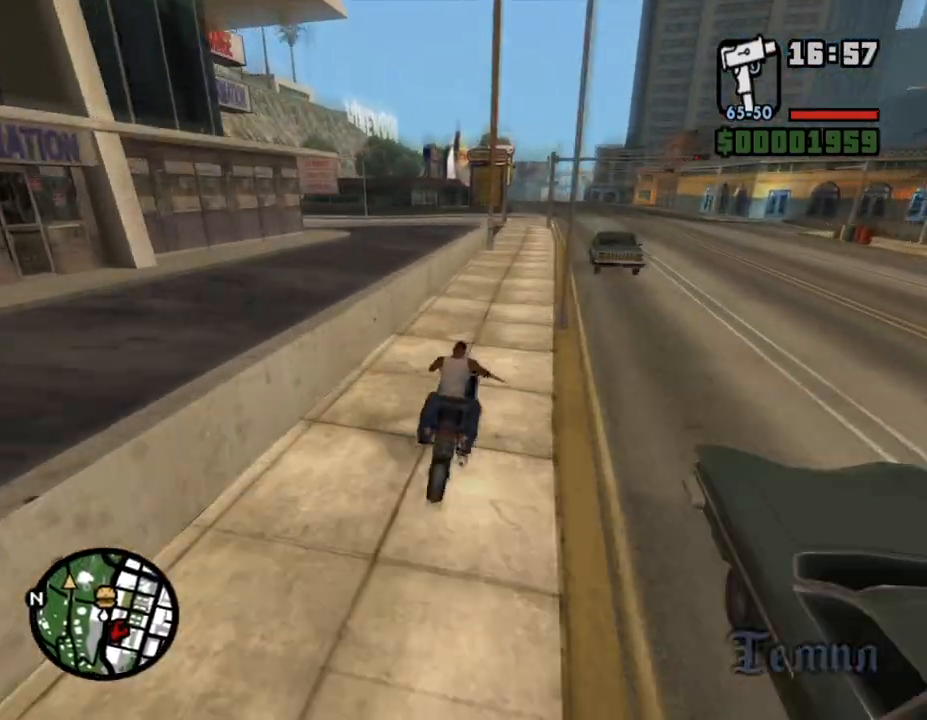
{"keys": ["a", "space"], "mouse": [], "events": [[200, "d", "up"], [233, "s", "down"], [367, "a", "down"], [467, "space", "down"], [500, "s", "up"]]}
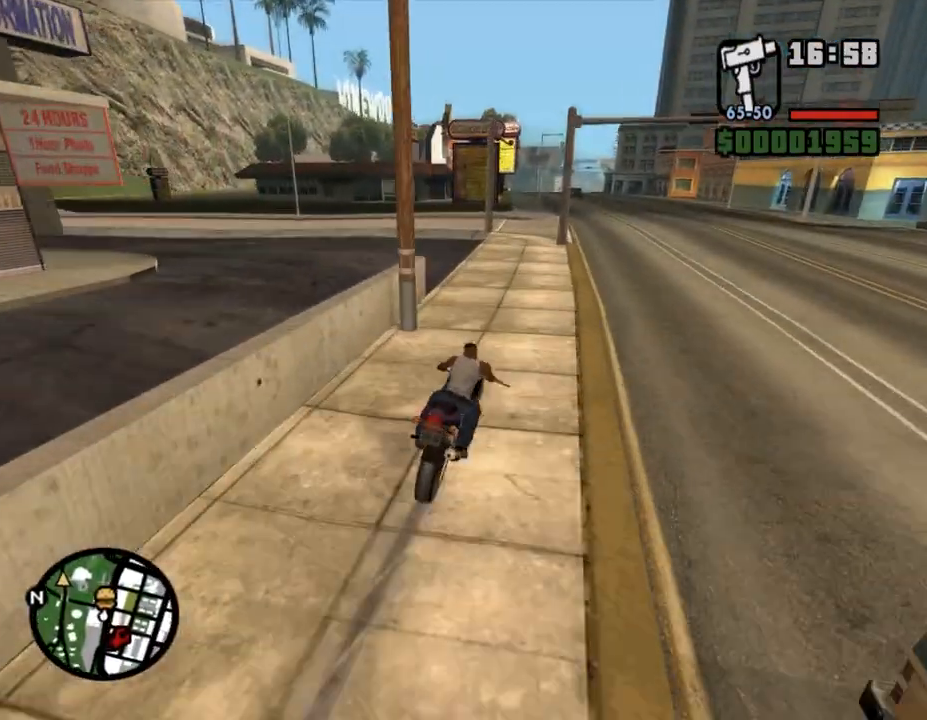
{"keys": ["a"], "mouse": [], "events": [[333, "space", "up"]]}
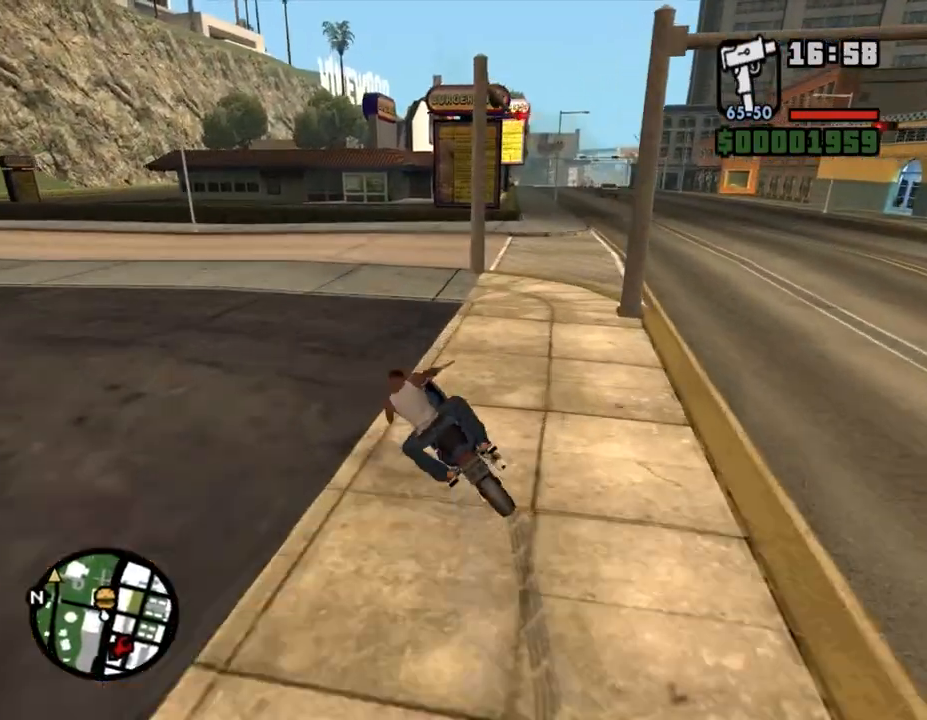
{"keys": ["a", "w"], "mouse": [], "events": [[100, "w", "down"]]}
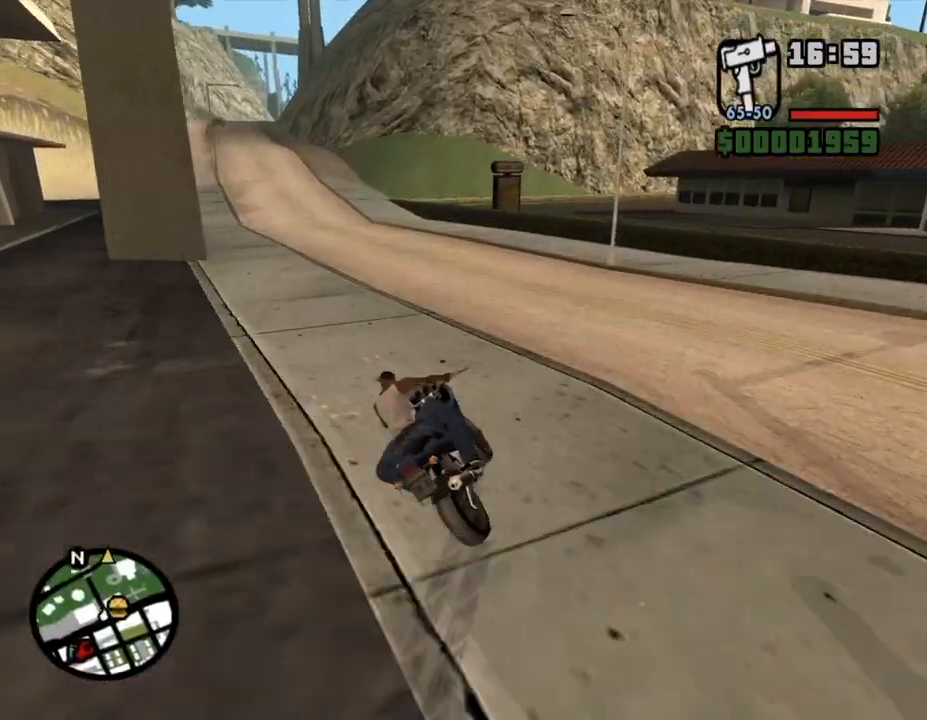
{"keys": ["a", "w"], "mouse": [], "events": []}
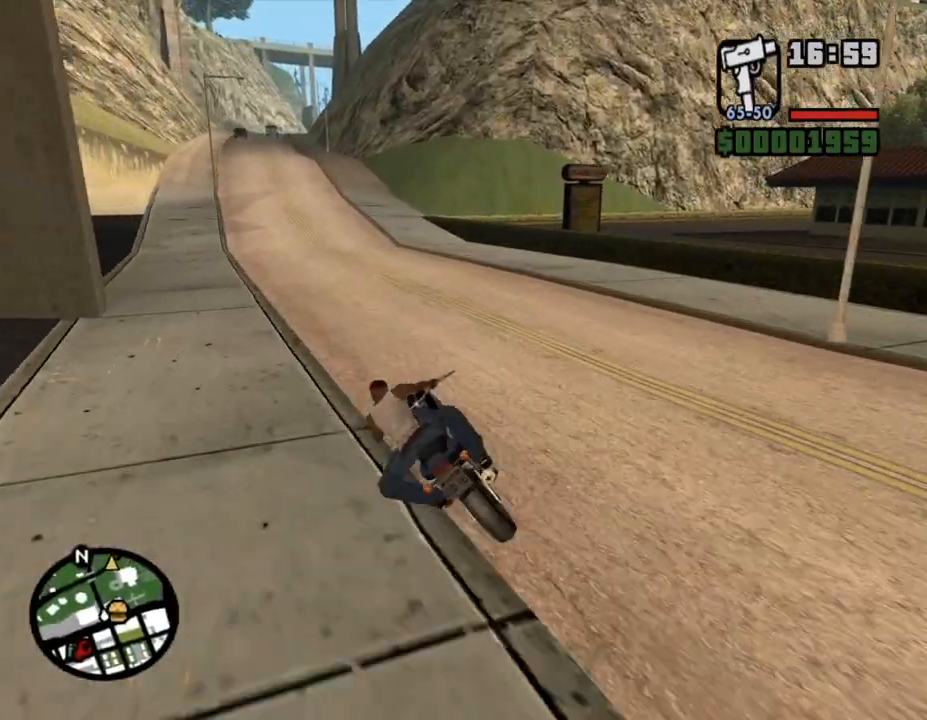
{"keys": ["w"], "mouse": [], "events": [[33, "a", "up"], [133, "d", "down"], [367, "d", "up"]]}
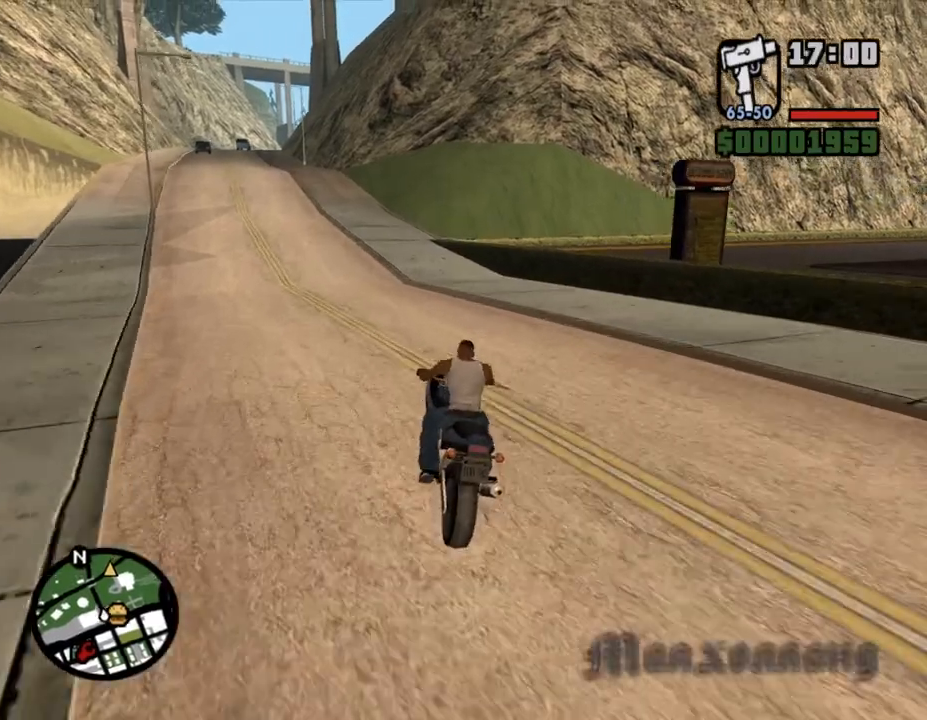
{"keys": ["s"], "mouse": [], "events": [[267, "w", "up"], [333, "d", "down"], [400, "d", "up"], [400, "s", "down"]]}
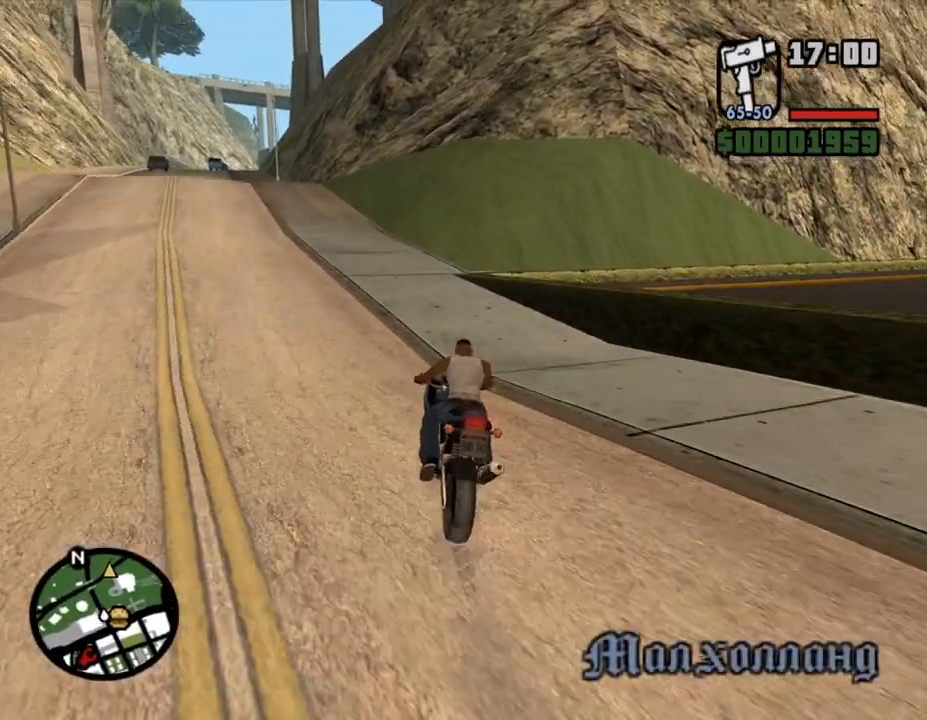
{"keys": ["d"], "mouse": [], "events": [[33, "s", "up"], [67, "d", "down"], [100, "d", "up"], [233, "d", "down"], [333, "d", "up"], [433, "d", "down"]]}
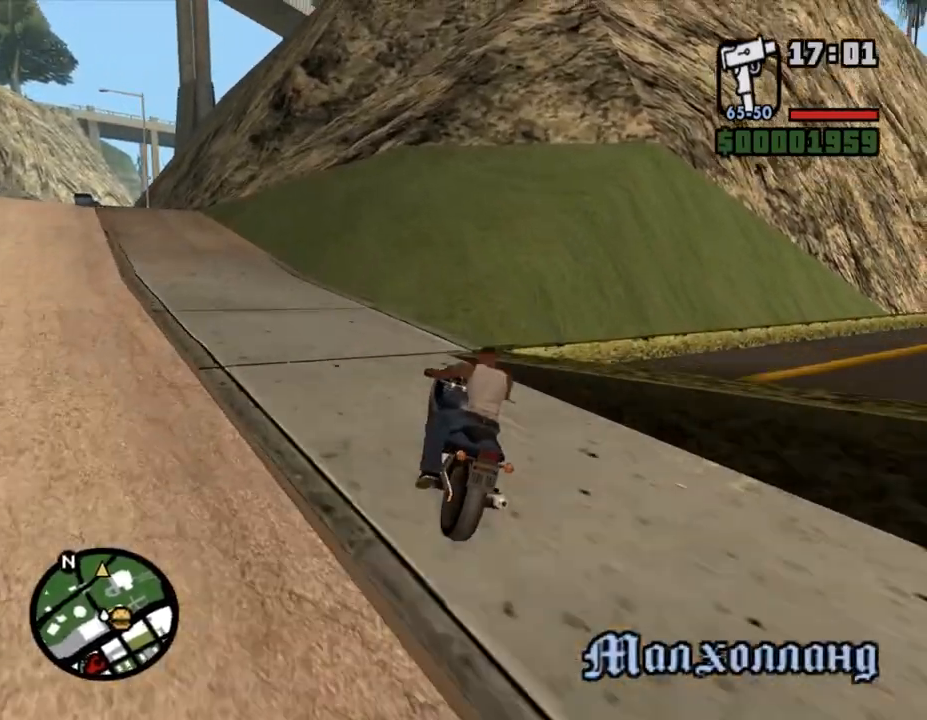
{"keys": ["w"], "mouse": [], "events": [[33, "w", "down"], [200, "d", "up"], [333, "d", "down"], [467, "d", "up"]]}
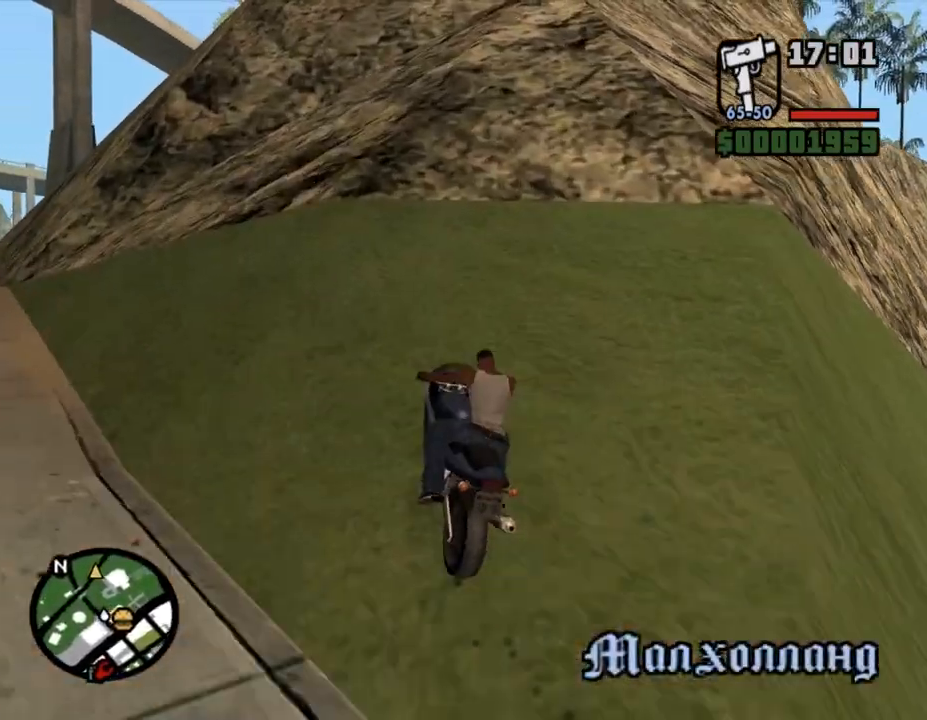
{"keys": ["d", "w"], "mouse": [], "events": [[67, "d", "down"]]}
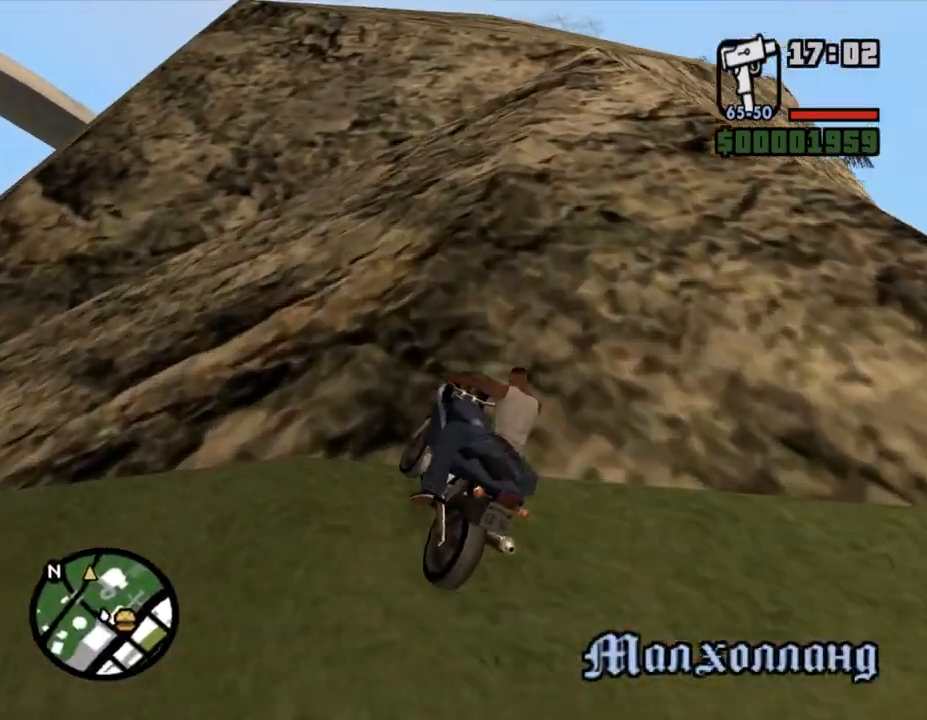
{"keys": ["w"], "mouse": [], "events": [[400, "d", "up"]]}
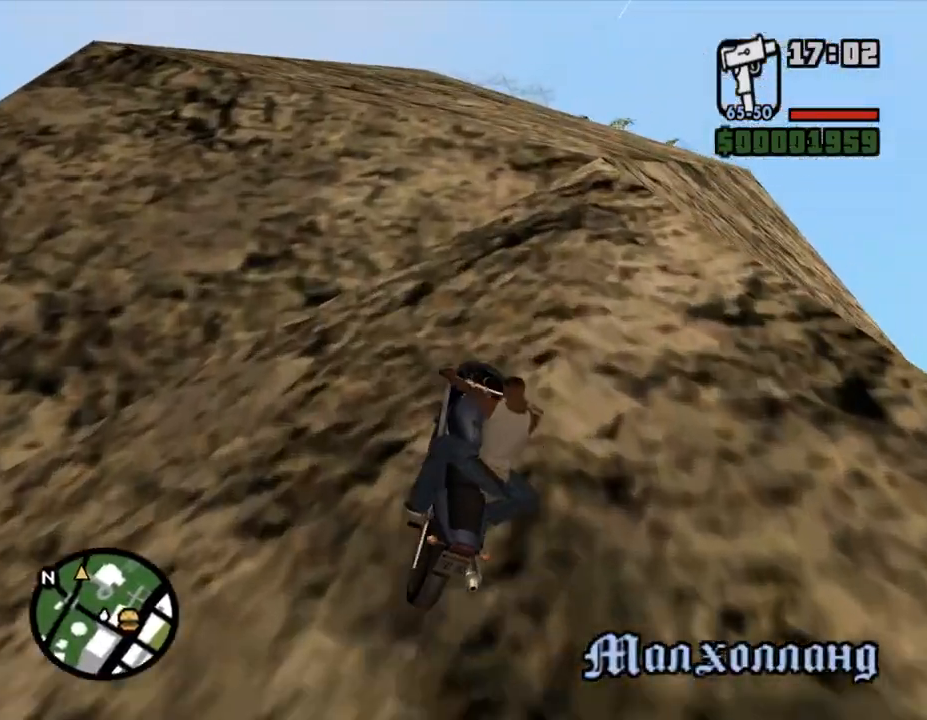
{"keys": ["a", "w"], "mouse": [], "events": [[100, "d", "down"], [300, "d", "up"], [433, "a", "down"]]}
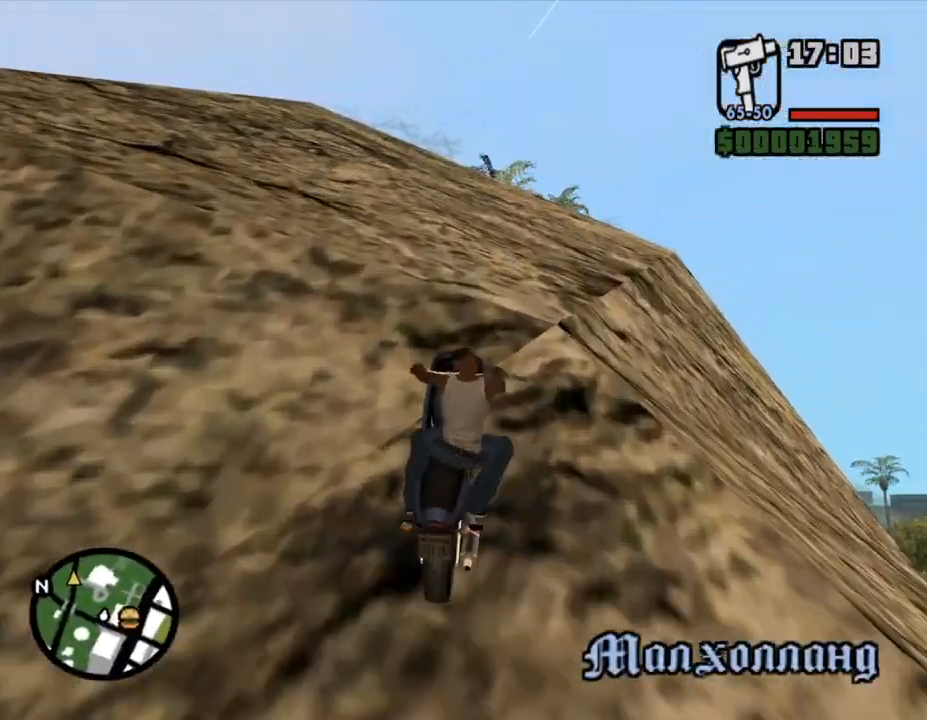
{"keys": ["w"], "mouse": ["left"], "events": [[33, "a", "up"], [33, "mouse_left", "down"], [133, "mouse_left", "up"], [200, "mouse_left", "down"], [267, "mouse_left", "up"], [333, "mouse_left", "down"], [400, "mouse_left", "up"], [467, "mouse_left", "down"]]}
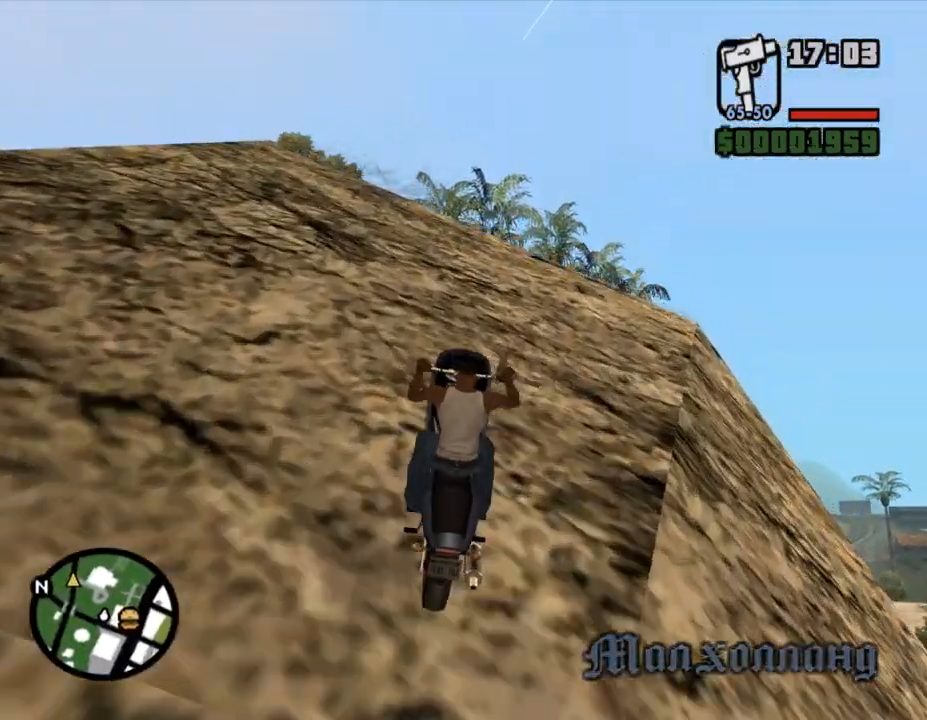
{"keys": ["w"], "mouse": [], "events": [[433, "mouse_left", "up"]]}
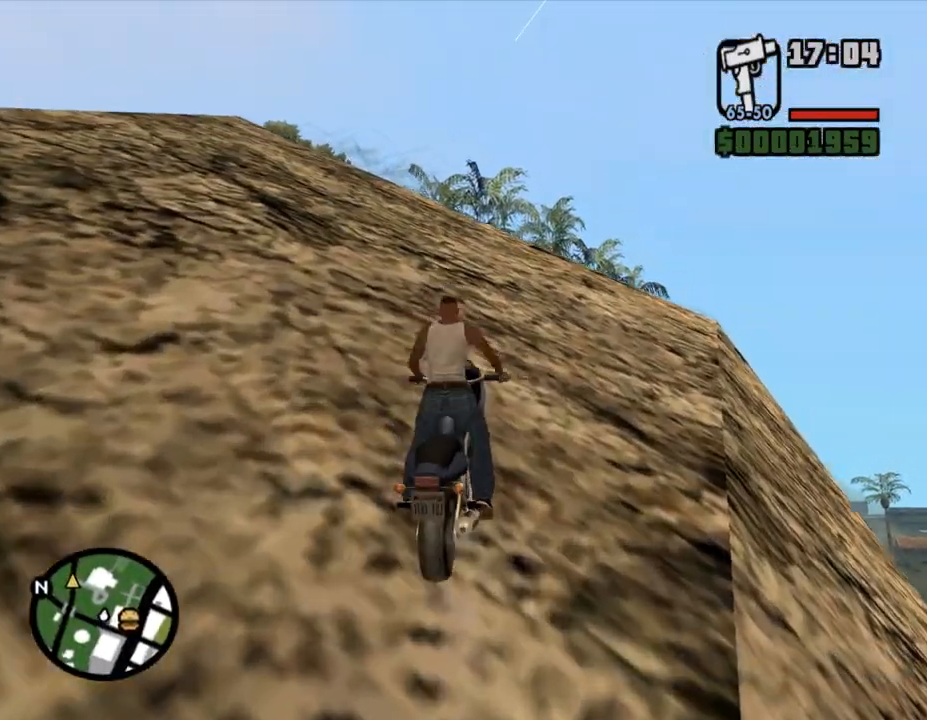
{"keys": ["w"], "mouse": [], "events": []}
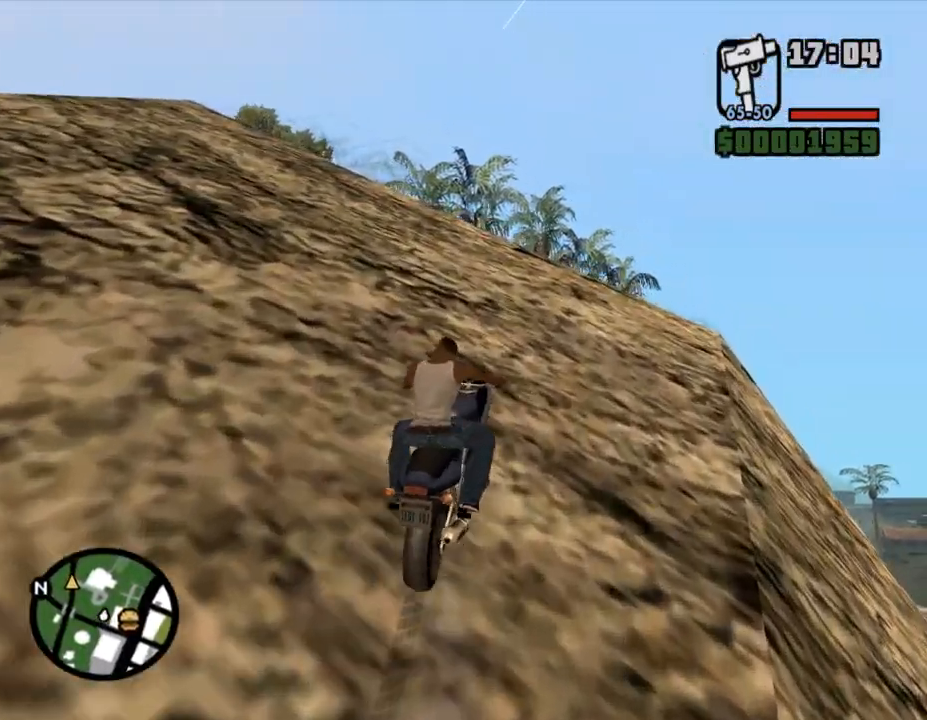
{"keys": ["w"], "mouse": [], "events": []}
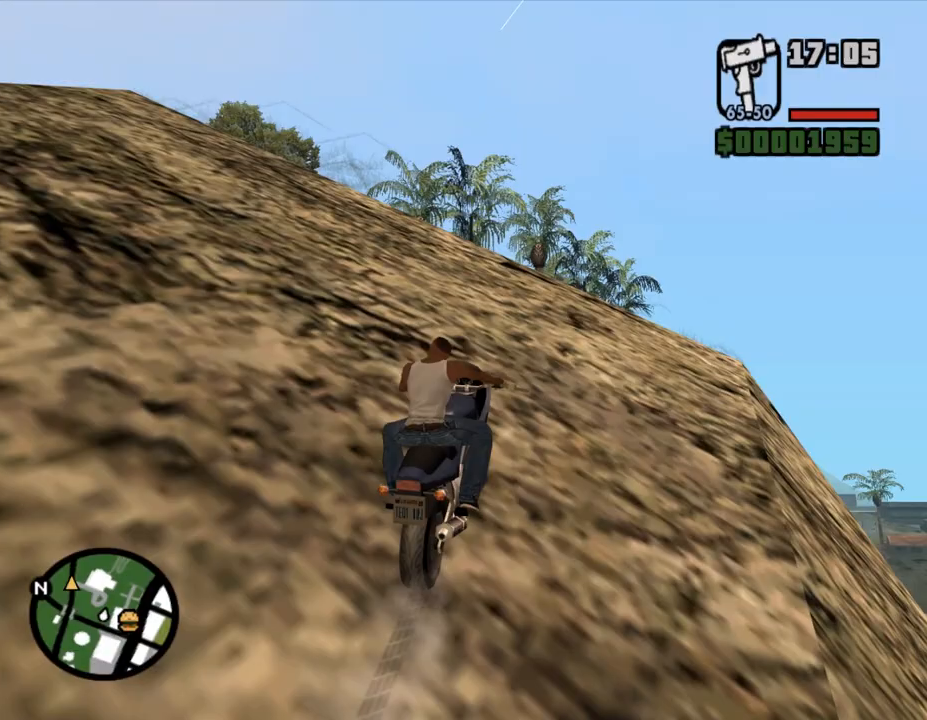
{"keys": ["w"], "mouse": [], "events": []}
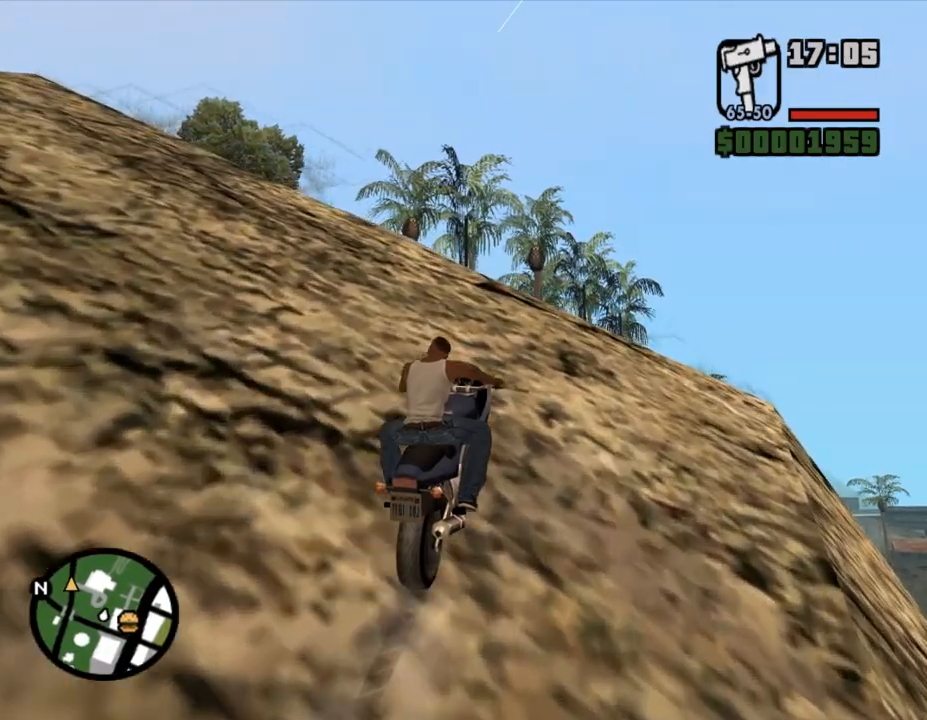
{"keys": ["a", "w"], "mouse": [], "events": [[500, "a", "down"]]}
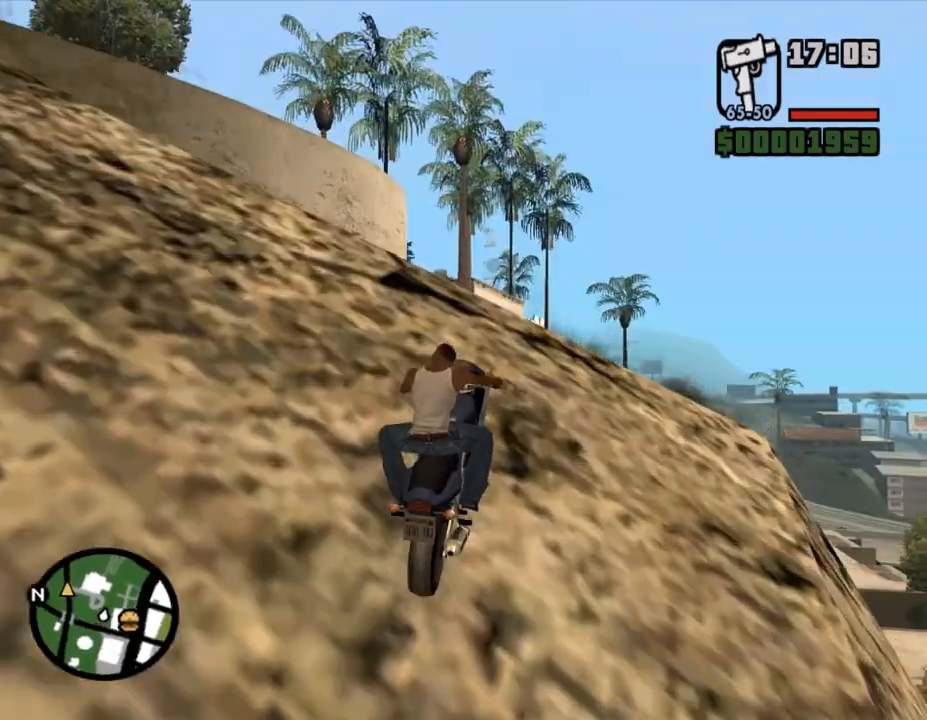
{"keys": ["w"], "mouse": ["left"], "events": [[200, "a", "up"], [433, "mouse_left", "down"]]}
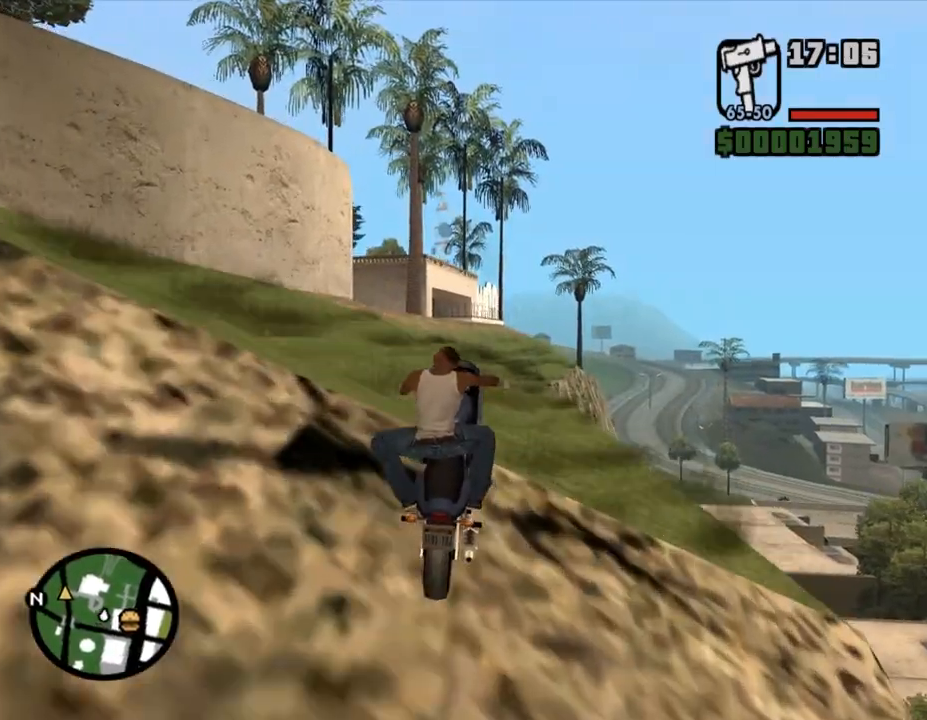
{"keys": ["a", "w"], "mouse": ["left"], "events": [[33, "mouse_left", "up"], [67, "mouse_left", "down"], [167, "mouse_left", "up"], [233, "mouse_left", "down"], [367, "mouse_left", "up"], [400, "a", "down"], [433, "mouse_left", "down"]]}
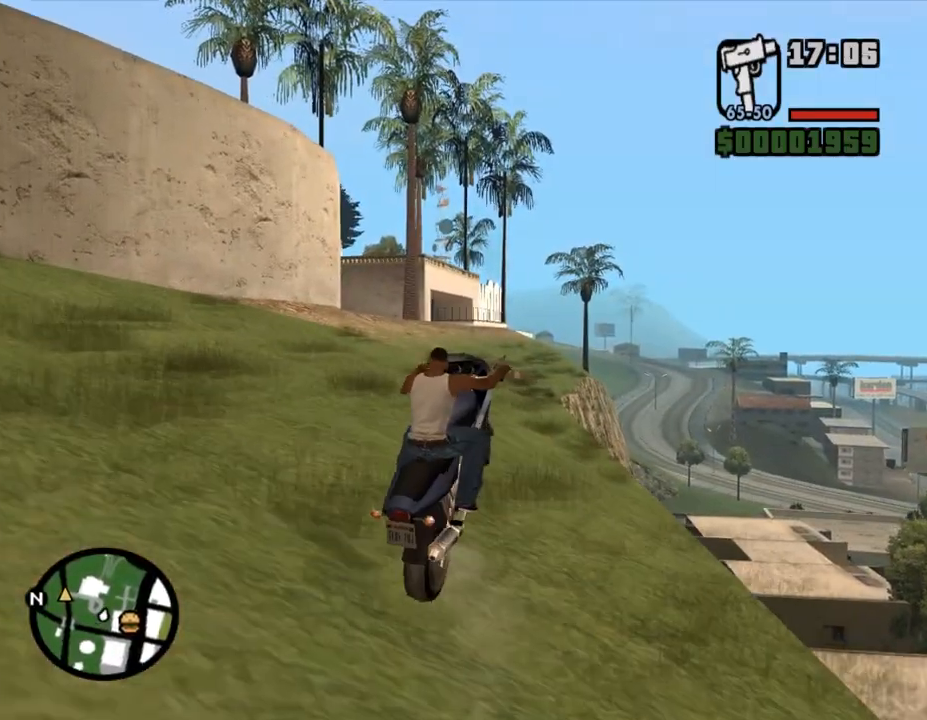
{"keys": ["d", "w"], "mouse": [], "events": [[33, "mouse_left", "up"], [167, "a", "up"], [467, "d", "down"]]}